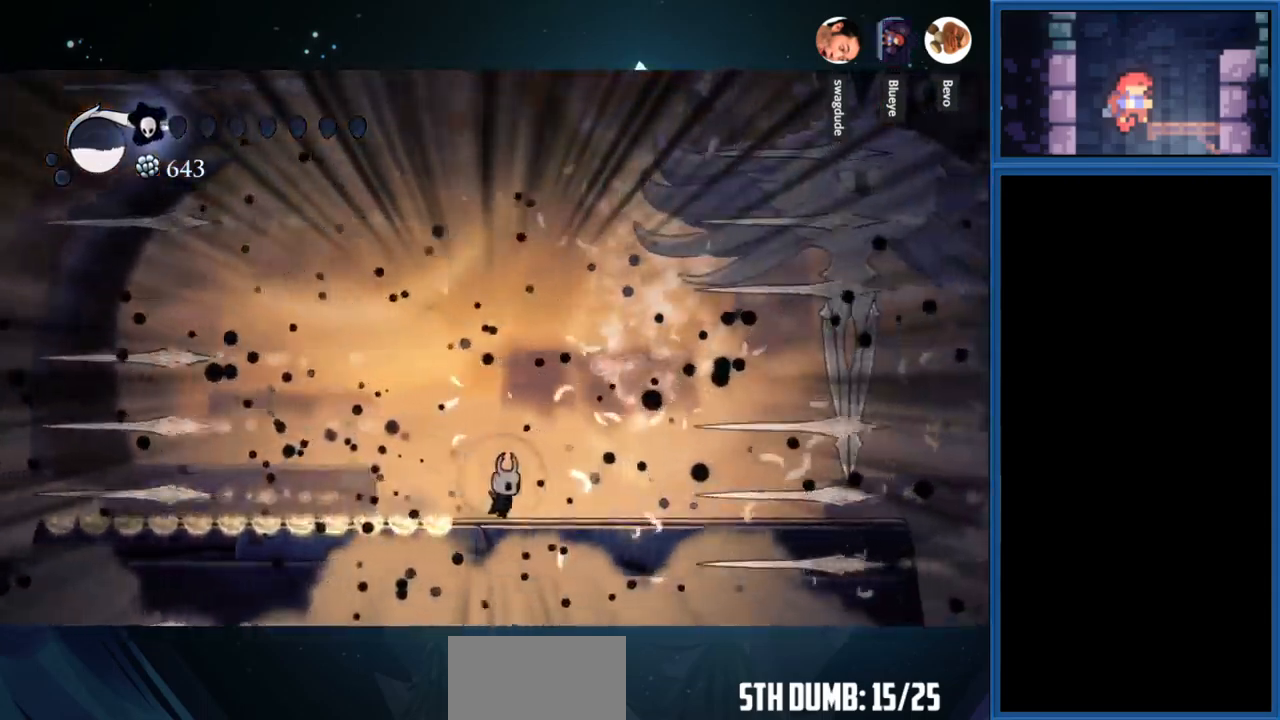
Gameplay with a controller (PlayStation layout); each line is a JSON object with the inputs held at the frame after it. "events" lists button and stick changes between this image and that frame as [ms after this image, input, new state], when the widget could be followed in between. Not read: L3 R3 left_stick.
{"buttons": ["DPAD_RIGHT"], "right_stick": "center", "events": [[150, "CROSS", "down"], [500, "CROSS", "up"]]}
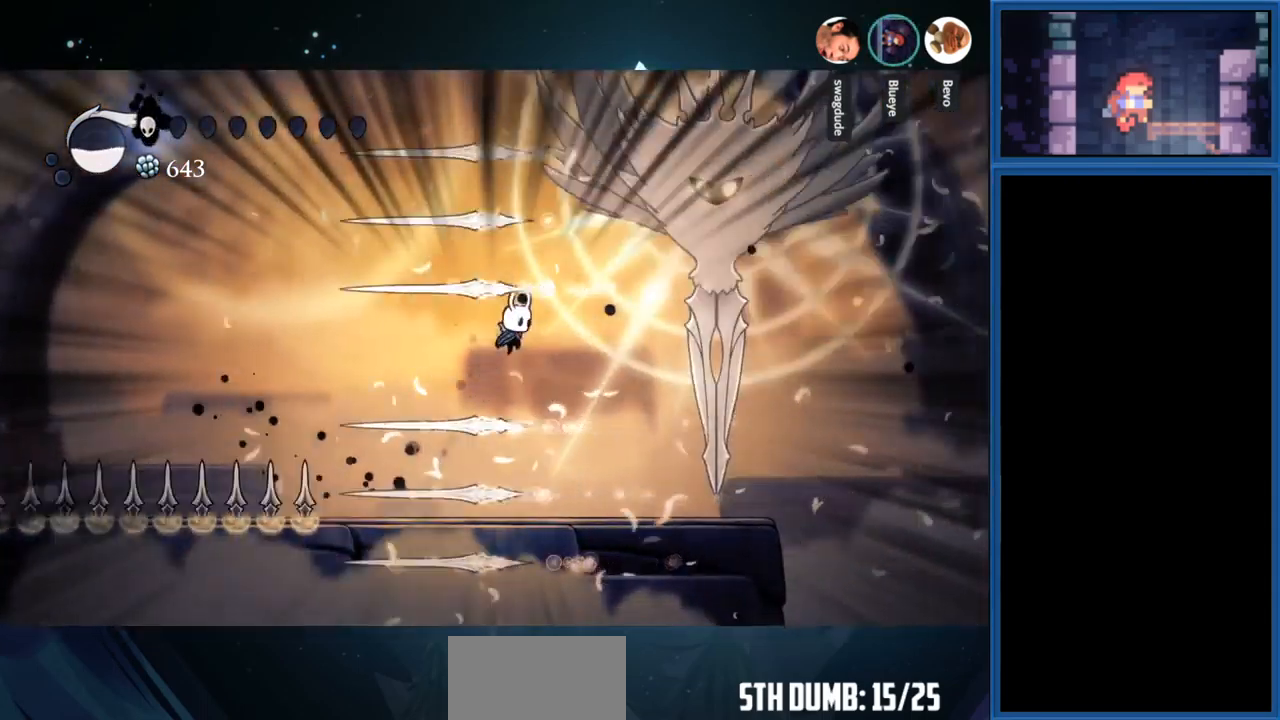
{"buttons": ["CROSS", "DPAD_RIGHT"], "right_stick": "center", "events": [[433, "CROSS", "down"]]}
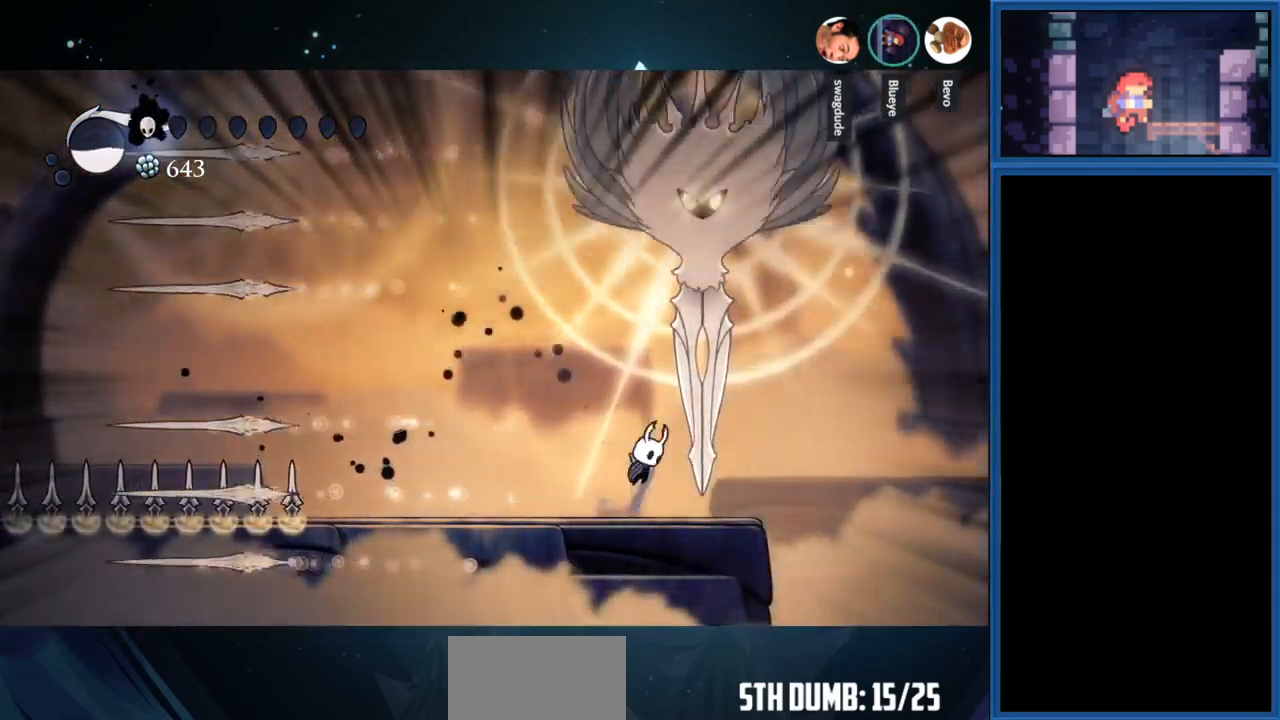
{"buttons": ["DPAD_UP"], "right_stick": "center", "events": [[150, "DPAD_RIGHT", "up"], [150, "DPAD_UP", "down"], [183, "SQUARE", "down"], [200, "CROSS", "up"], [383, "SQUARE", "up"]]}
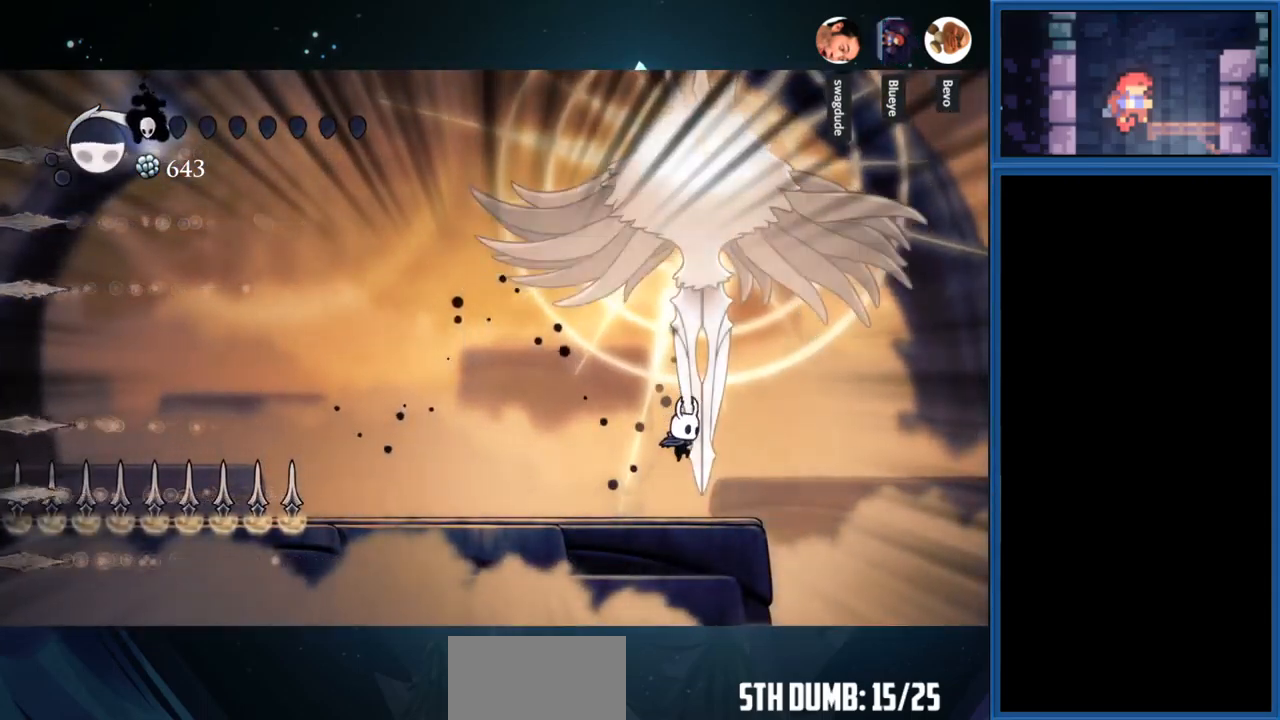
{"buttons": ["DPAD_UP"], "right_stick": "center", "events": [[100, "CROSS", "down"], [300, "SQUARE", "down"], [317, "CROSS", "up"], [500, "SQUARE", "up"]]}
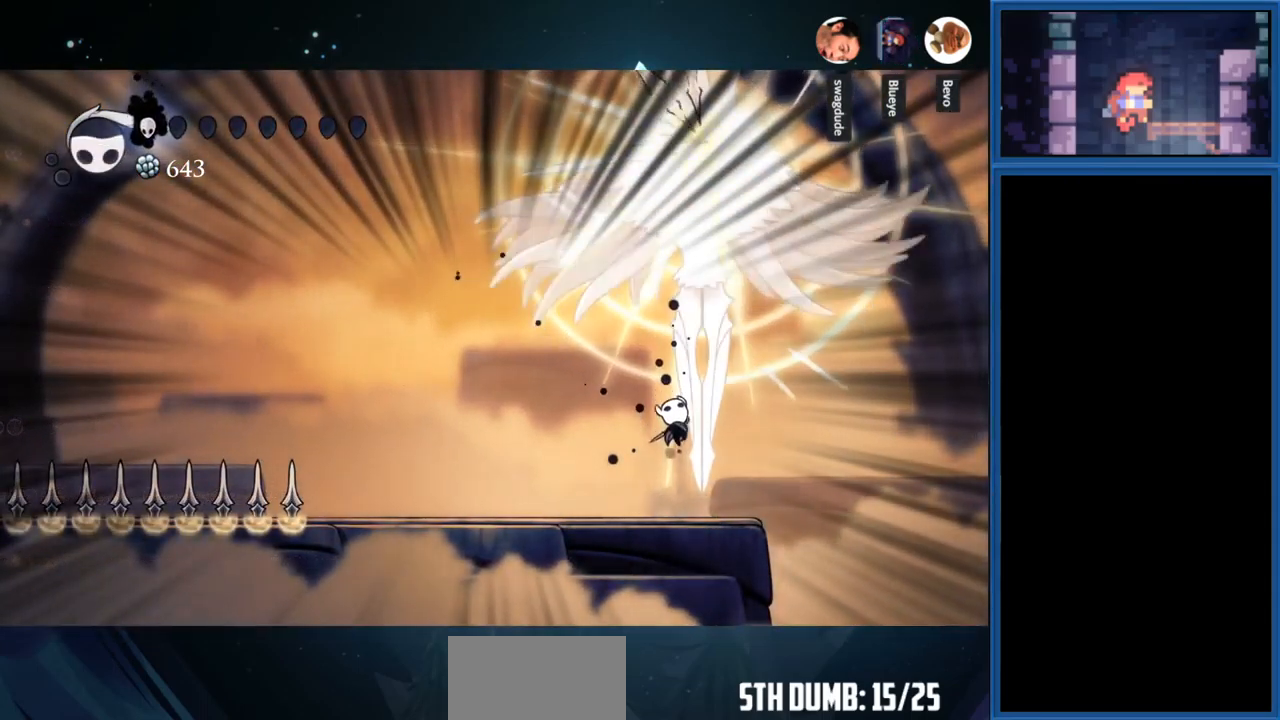
{"buttons": ["DPAD_LEFT"], "right_stick": "center", "events": [[183, "DPAD_LEFT", "down"], [233, "DPAD_UP", "up"]]}
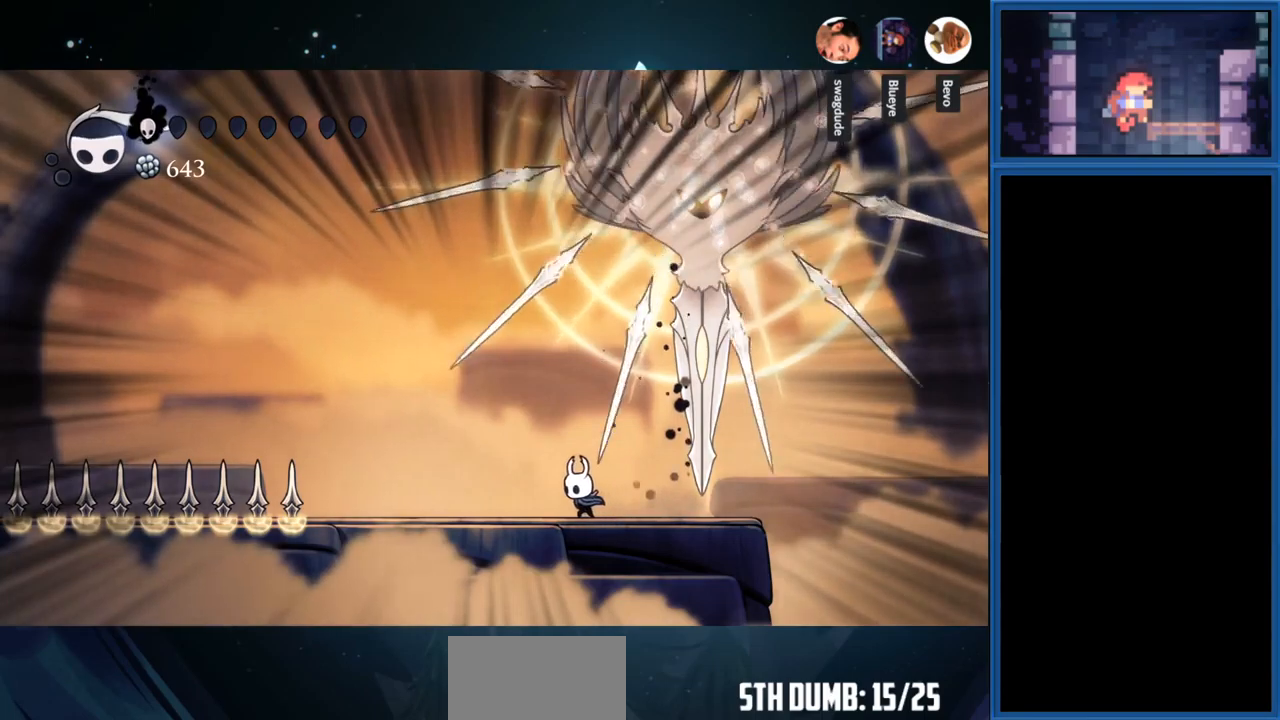
{"buttons": [], "right_stick": "center", "events": [[150, "DPAD_LEFT", "up"]]}
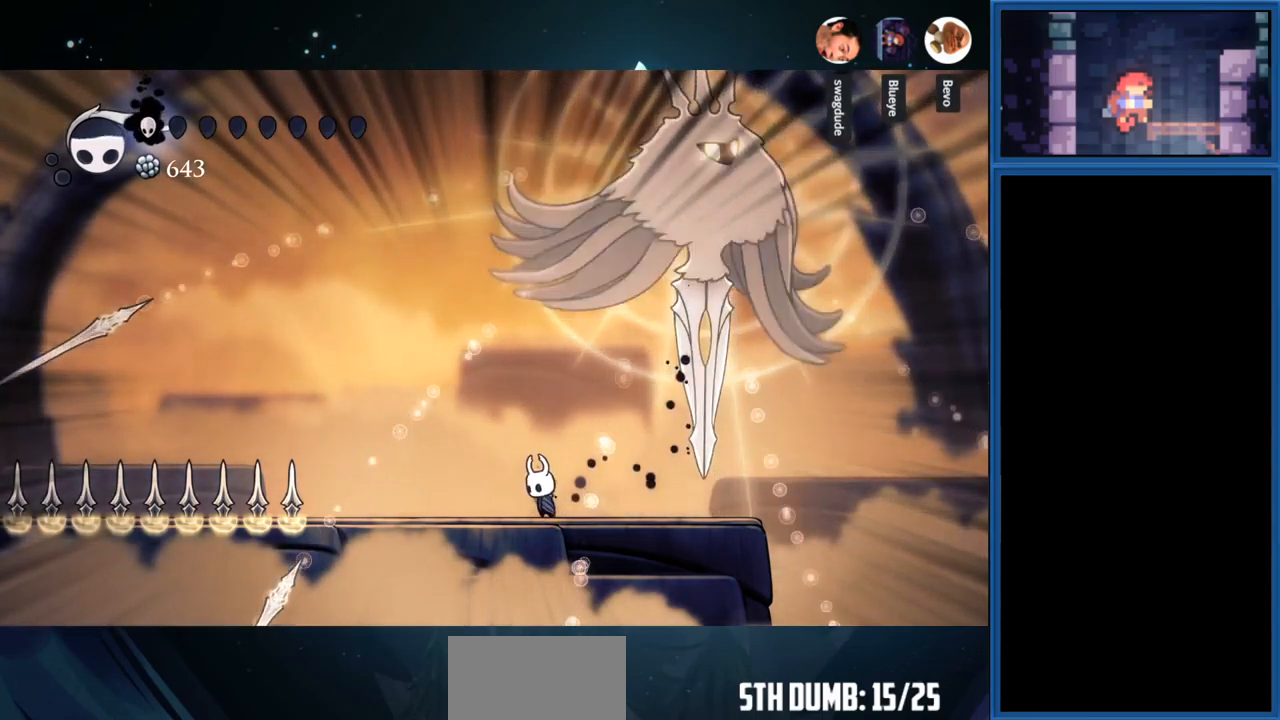
{"buttons": [], "right_stick": "center", "events": [[100, "DPAD_RIGHT", "down"], [300, "DPAD_RIGHT", "up"]]}
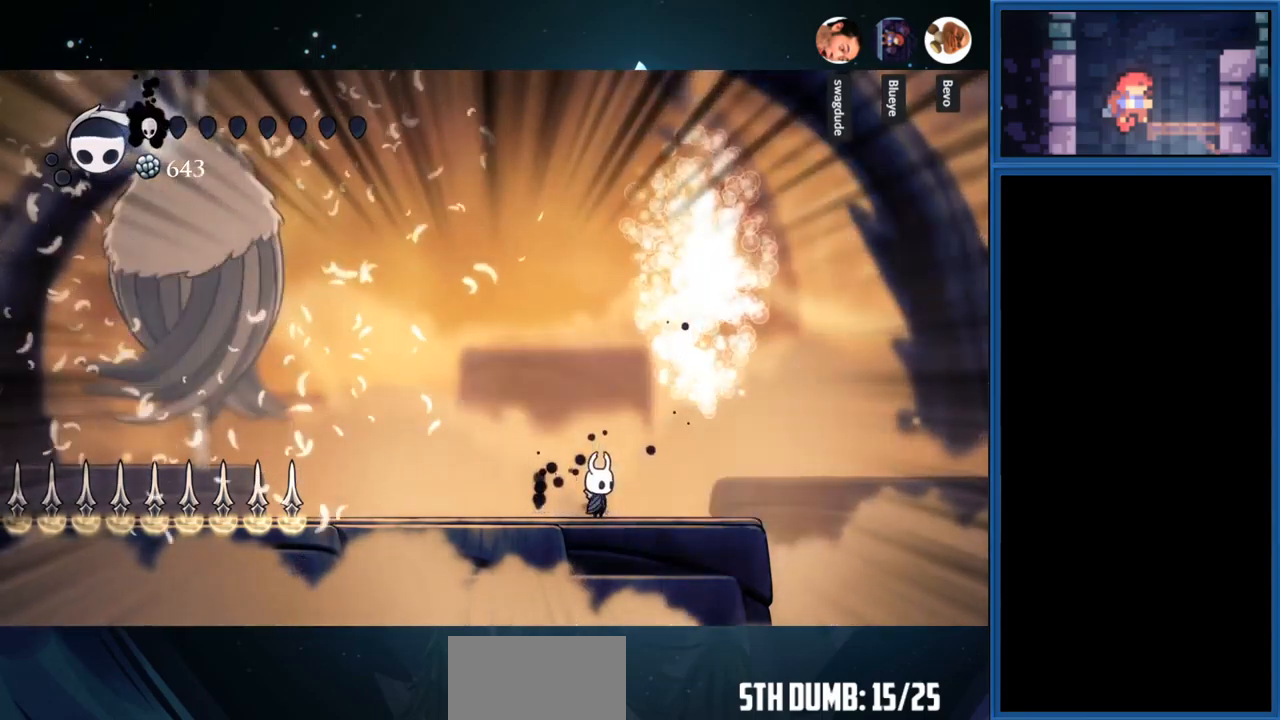
{"buttons": ["CIRCLE"], "right_stick": "center", "events": [[17, "DPAD_LEFT", "down"], [267, "DPAD_LEFT", "up"], [350, "CIRCLE", "down"]]}
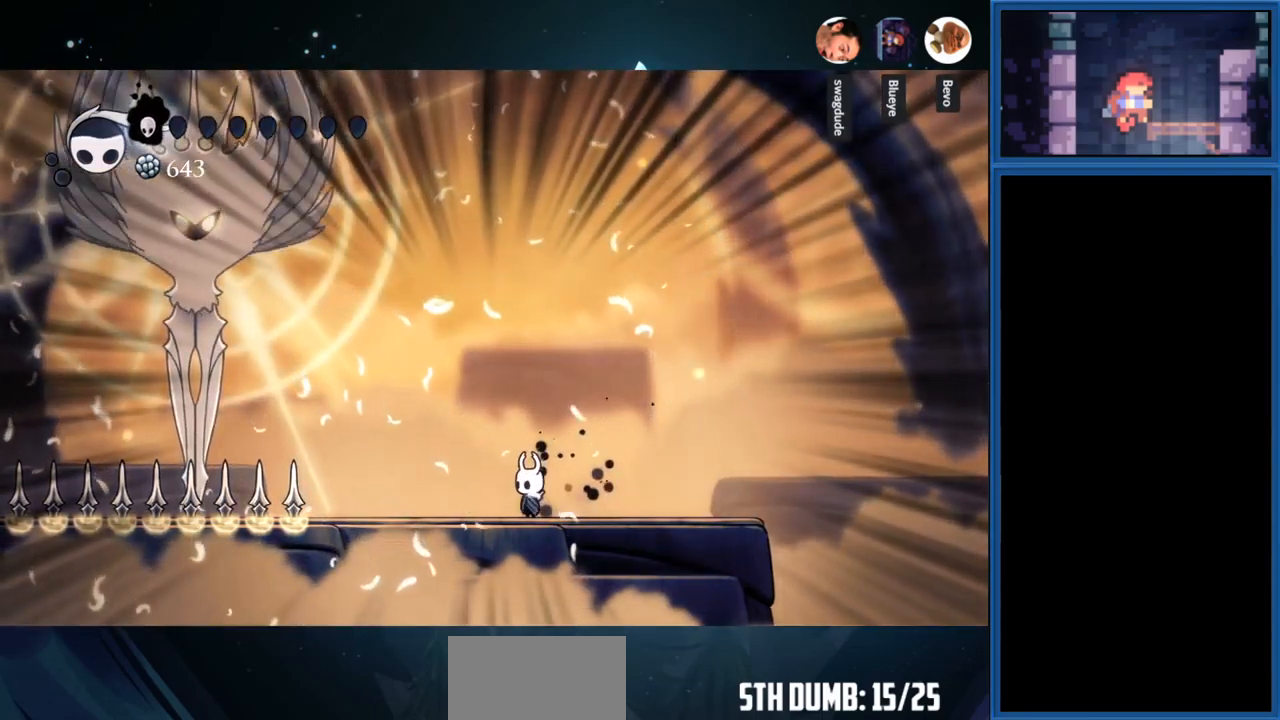
{"buttons": ["CIRCLE"], "right_stick": "center", "events": []}
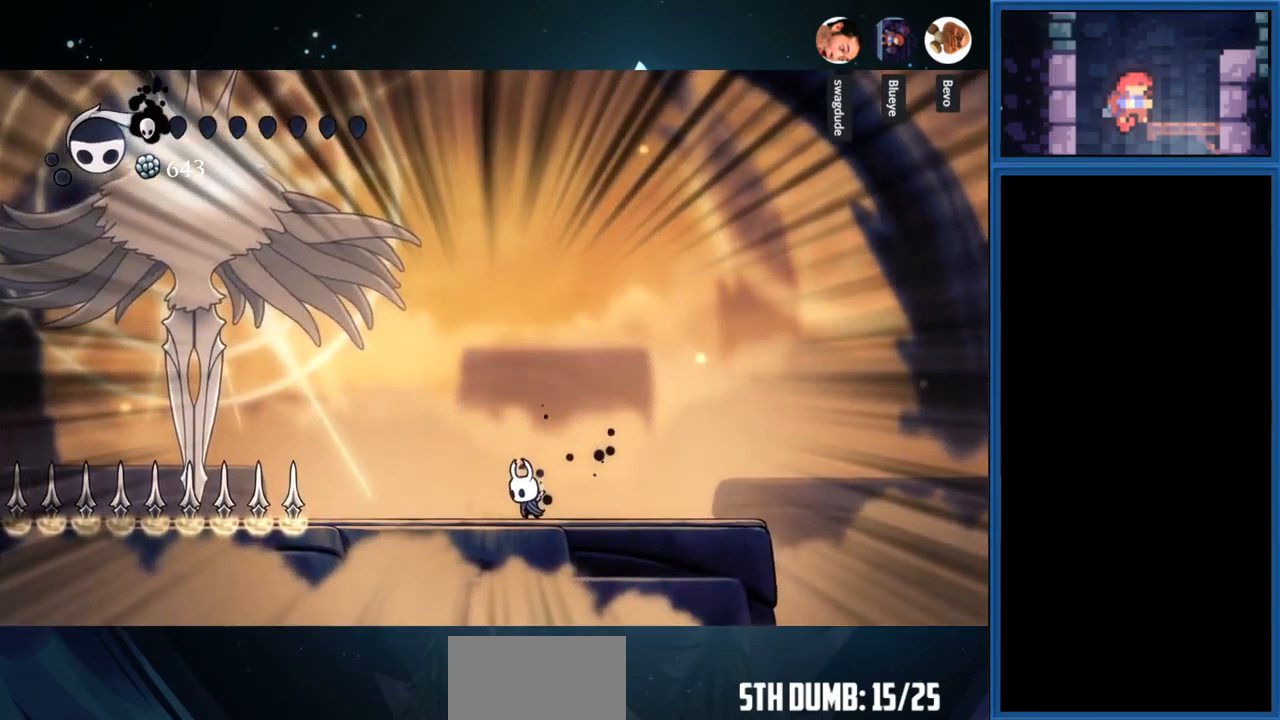
{"buttons": ["CIRCLE"], "right_stick": "center", "events": []}
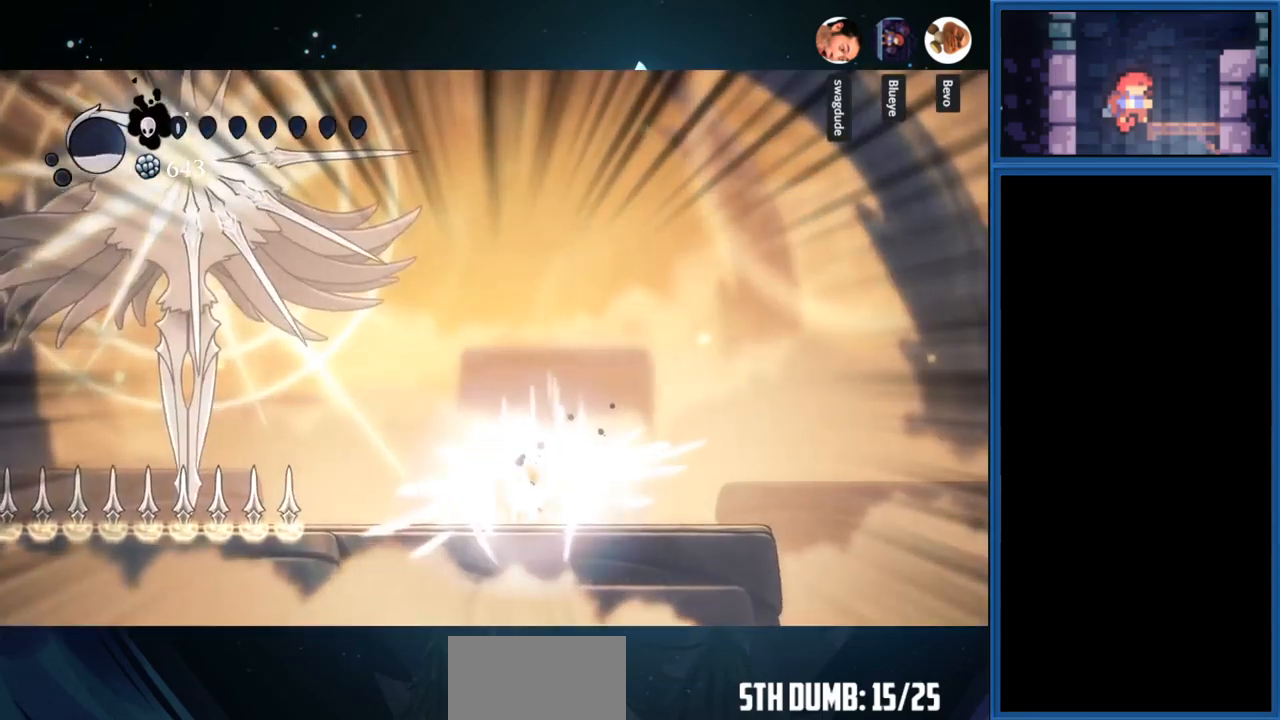
{"buttons": ["CIRCLE"], "right_stick": "center", "events": []}
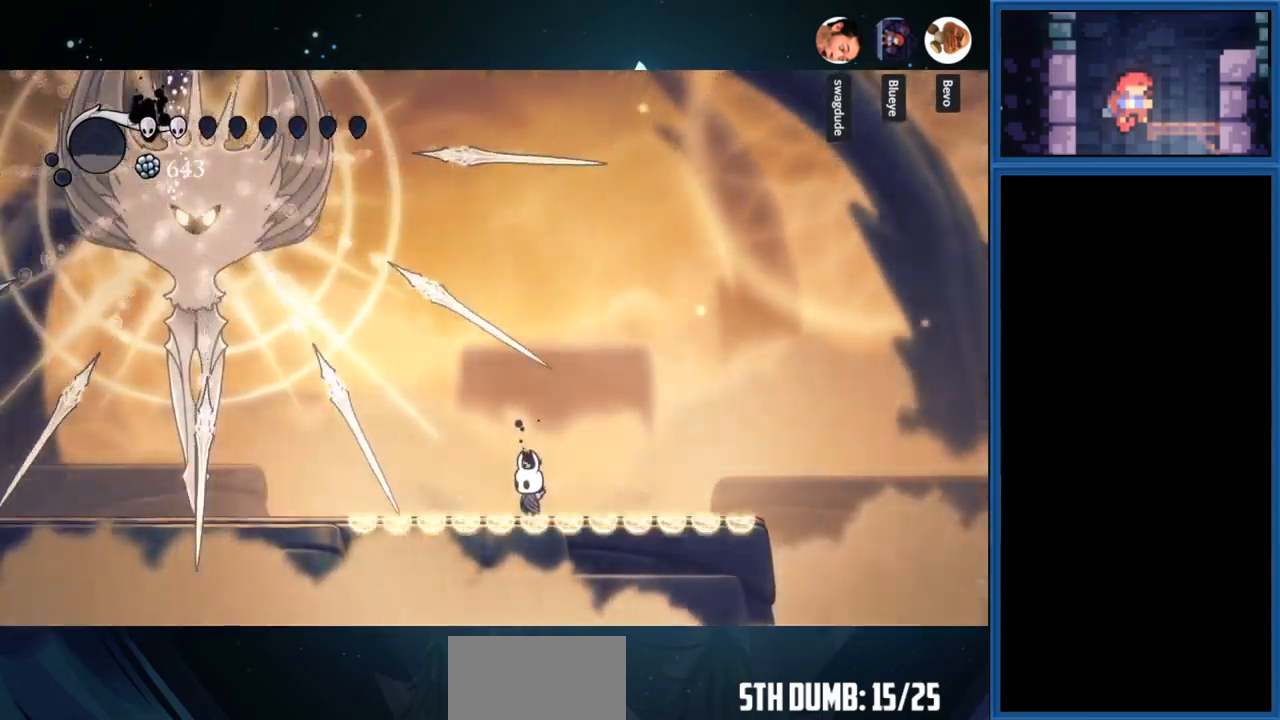
{"buttons": ["CIRCLE"], "right_stick": "center", "events": []}
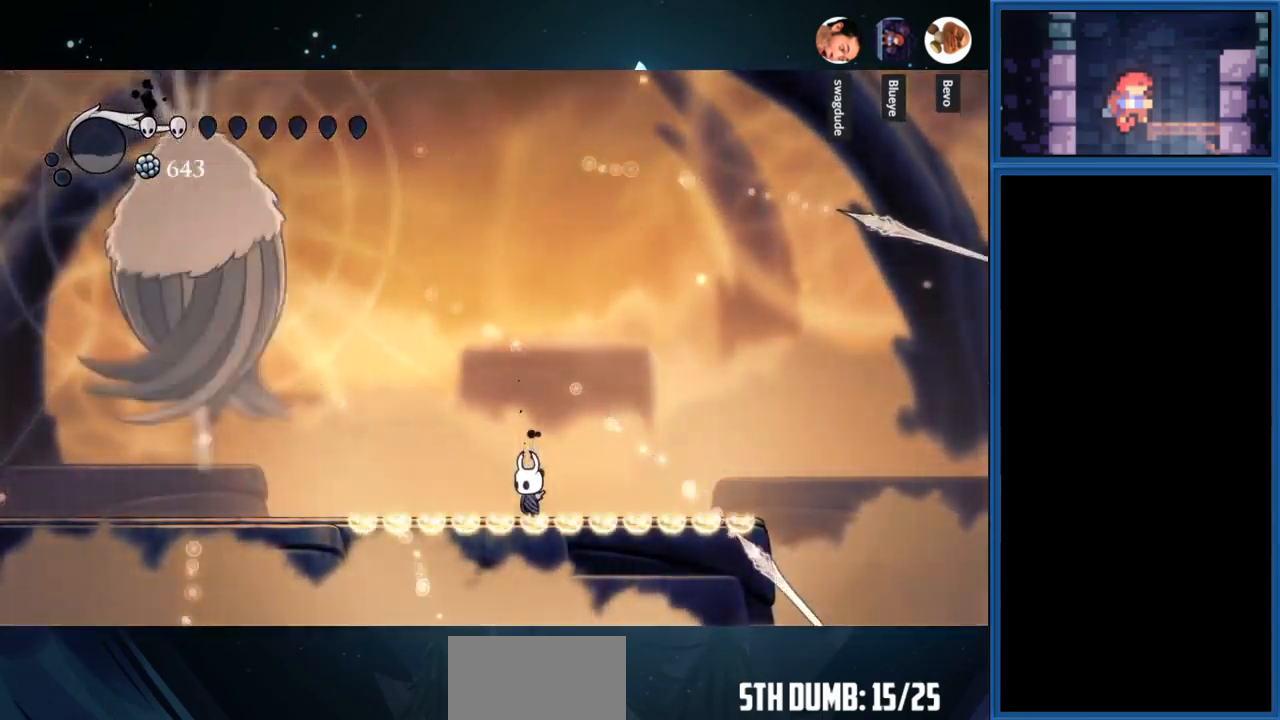
{"buttons": ["R1", "DPAD_LEFT"], "right_stick": "center", "events": [[117, "CIRCLE", "up"], [200, "CROSS", "down"], [250, "DPAD_LEFT", "down"], [384, "CROSS", "up"], [467, "R1", "down"]]}
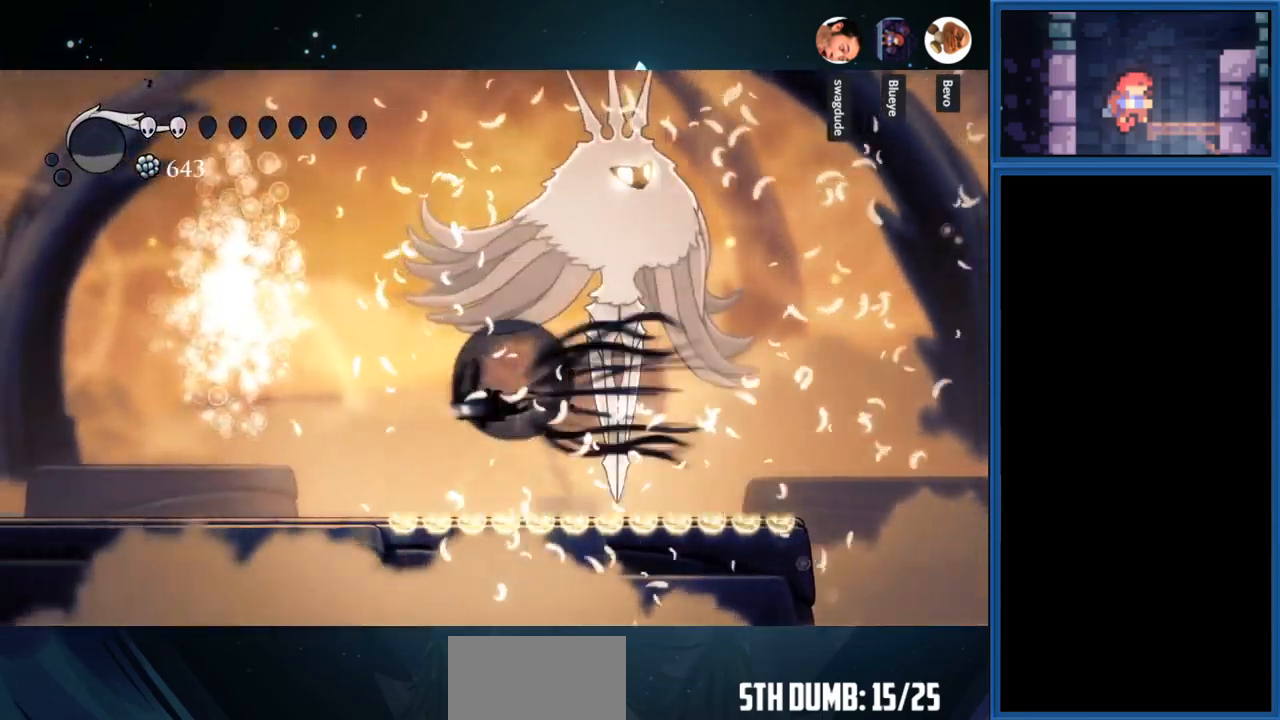
{"buttons": ["DPAD_LEFT"], "right_stick": "center", "events": [[117, "R1", "up"]]}
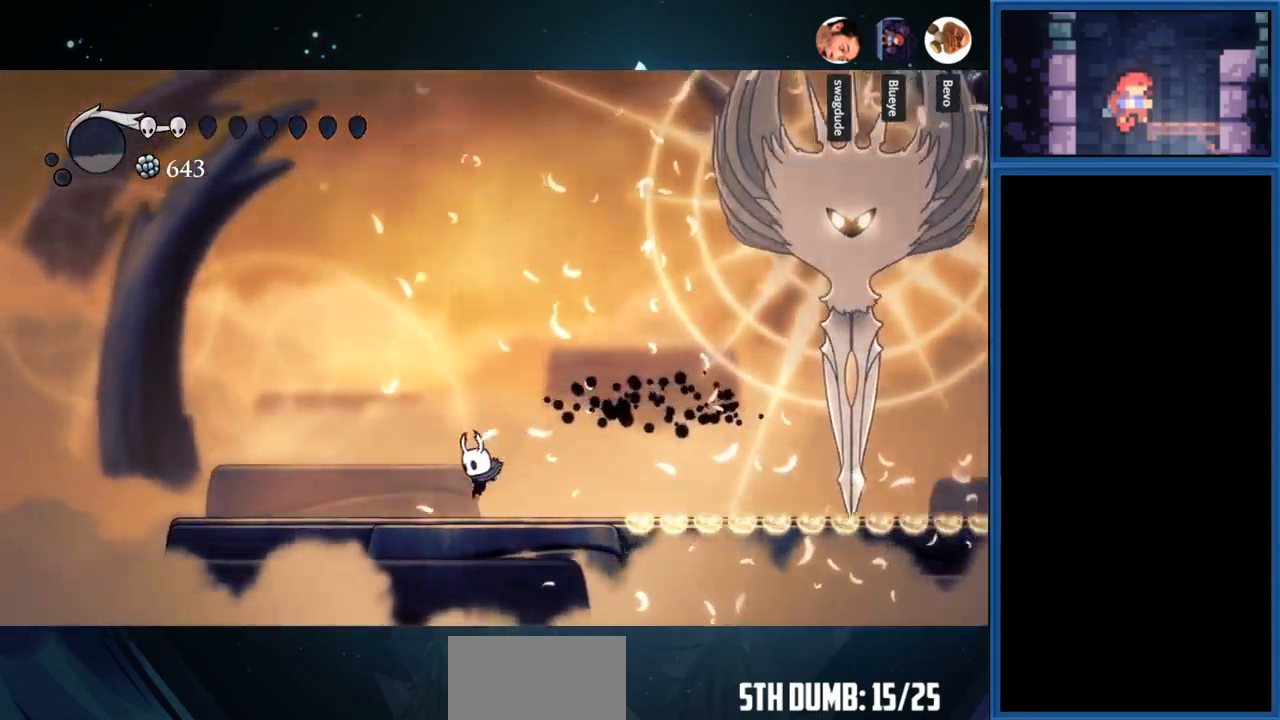
{"buttons": [], "right_stick": "center", "events": [[434, "DPAD_LEFT", "up"]]}
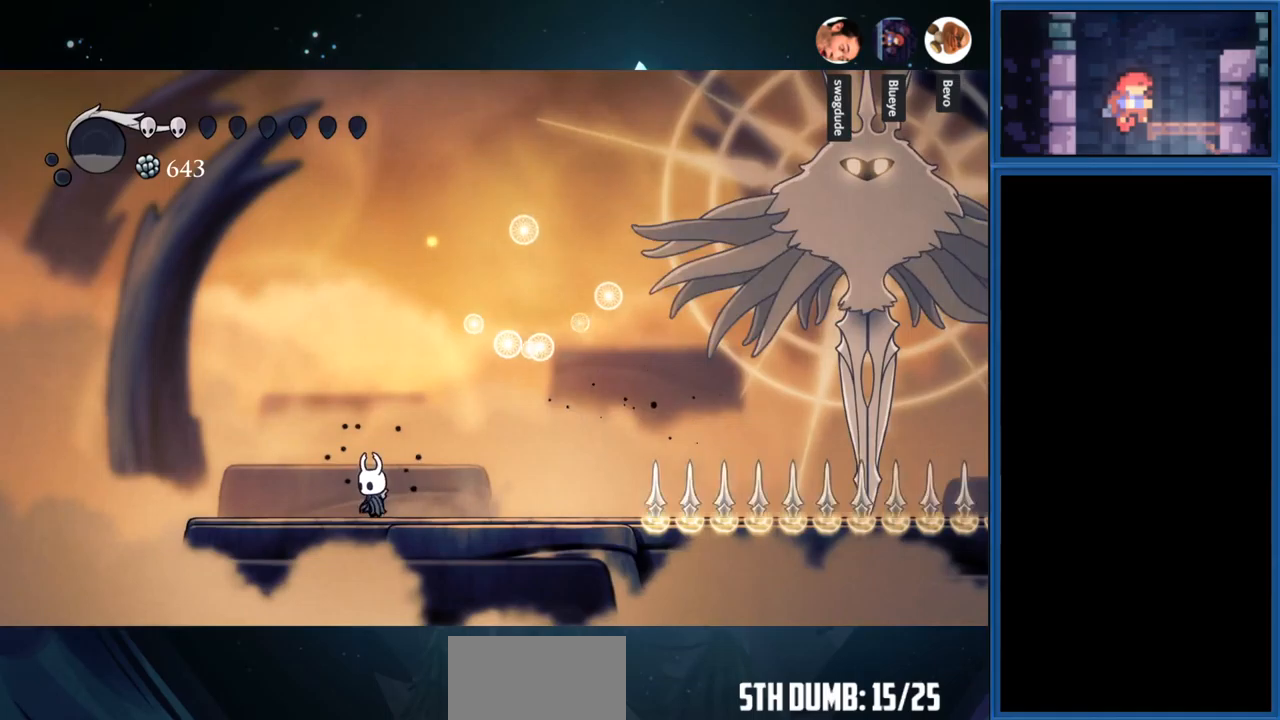
{"buttons": [], "right_stick": "center", "events": [[100, "DPAD_RIGHT", "down"], [200, "DPAD_RIGHT", "up"]]}
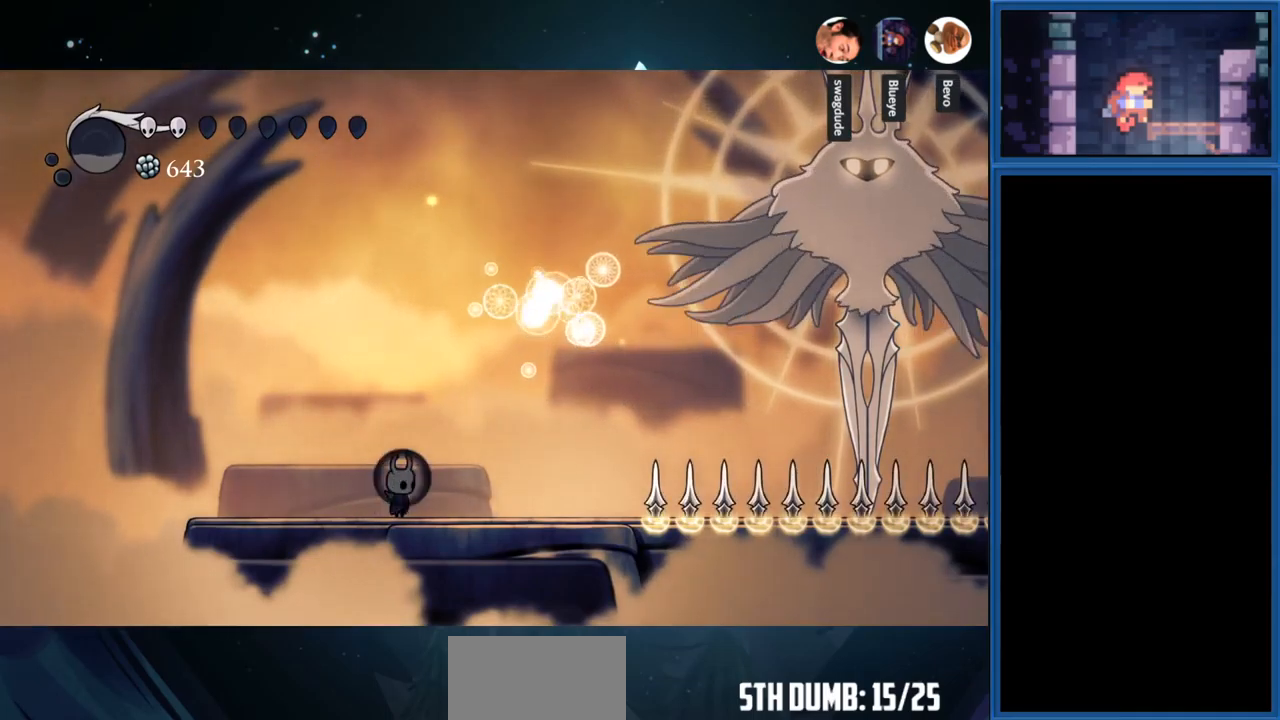
{"buttons": ["CROSS", "DPAD_LEFT"], "right_stick": "center", "events": [[66, "DPAD_LEFT", "down"], [500, "CROSS", "down"]]}
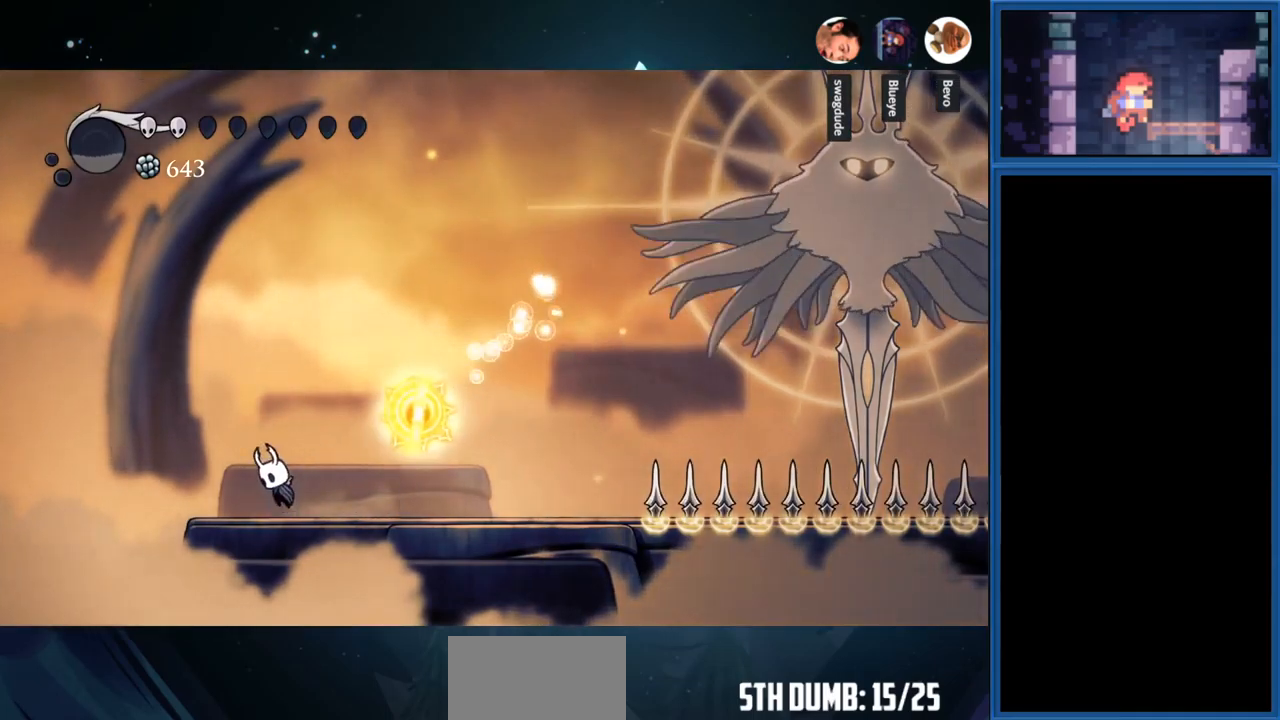
{"buttons": ["DPAD_RIGHT"], "right_stick": "center", "events": [[100, "DPAD_LEFT", "up"], [200, "DPAD_RIGHT", "down"], [316, "CROSS", "up"]]}
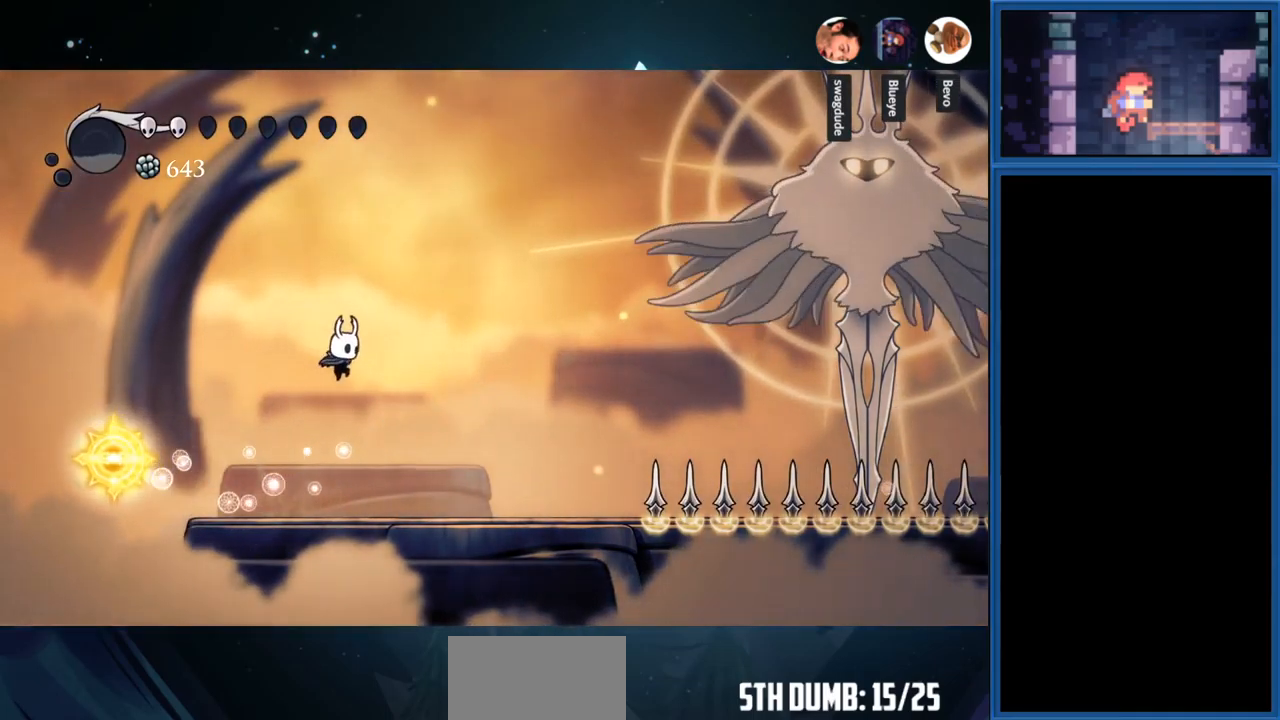
{"buttons": [], "right_stick": "center", "events": [[483, "DPAD_RIGHT", "up"]]}
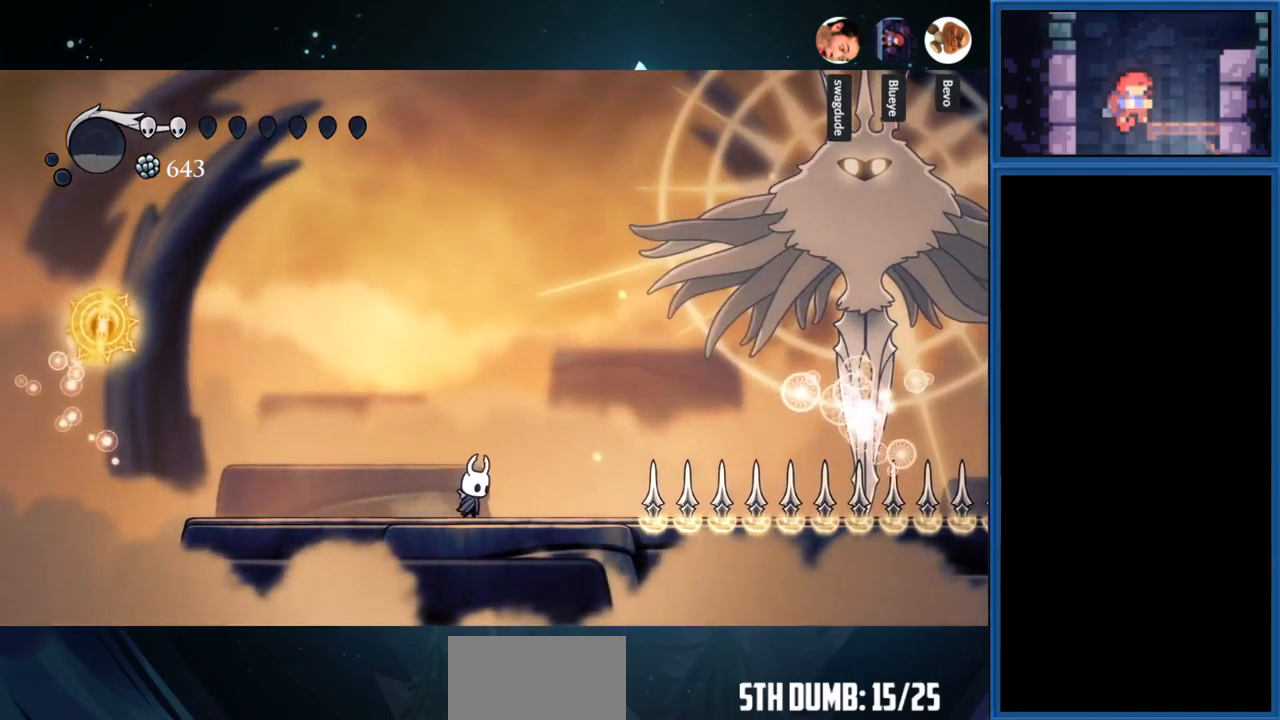
{"buttons": ["DPAD_LEFT"], "right_stick": "center", "events": [[350, "DPAD_LEFT", "down"]]}
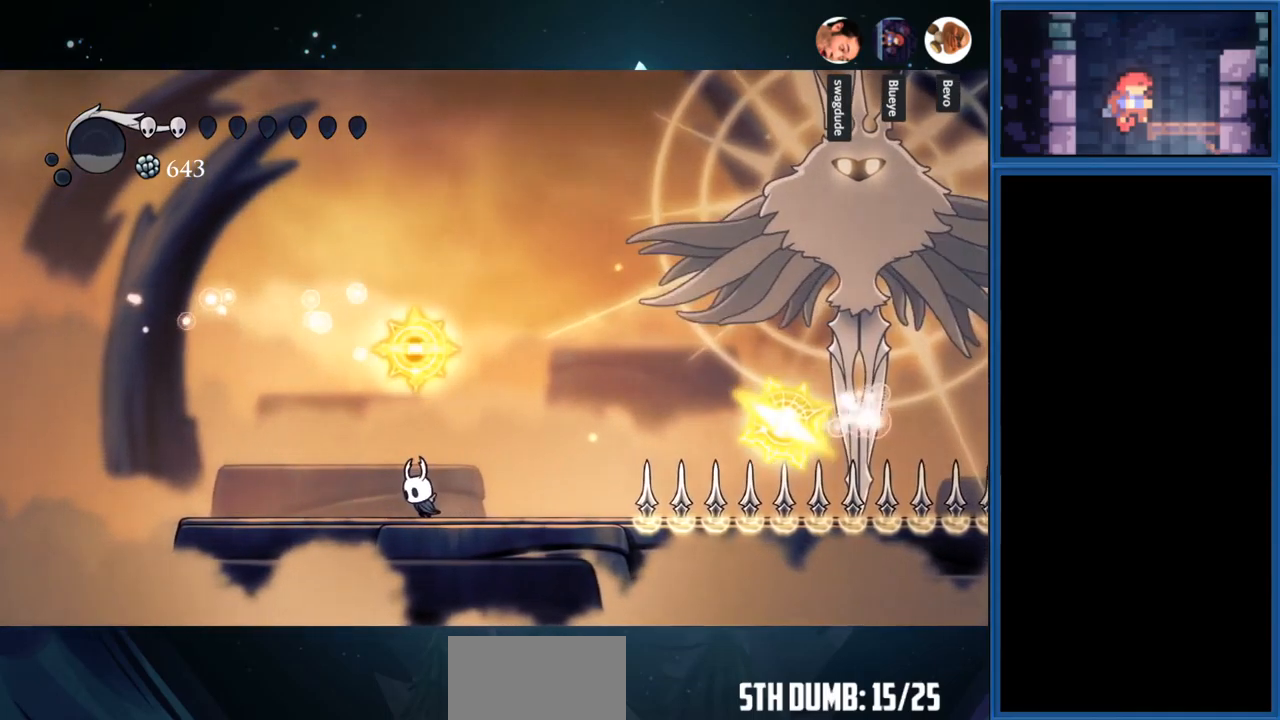
{"buttons": ["CROSS"], "right_stick": "center", "events": [[283, "CROSS", "down"], [433, "DPAD_LEFT", "up"]]}
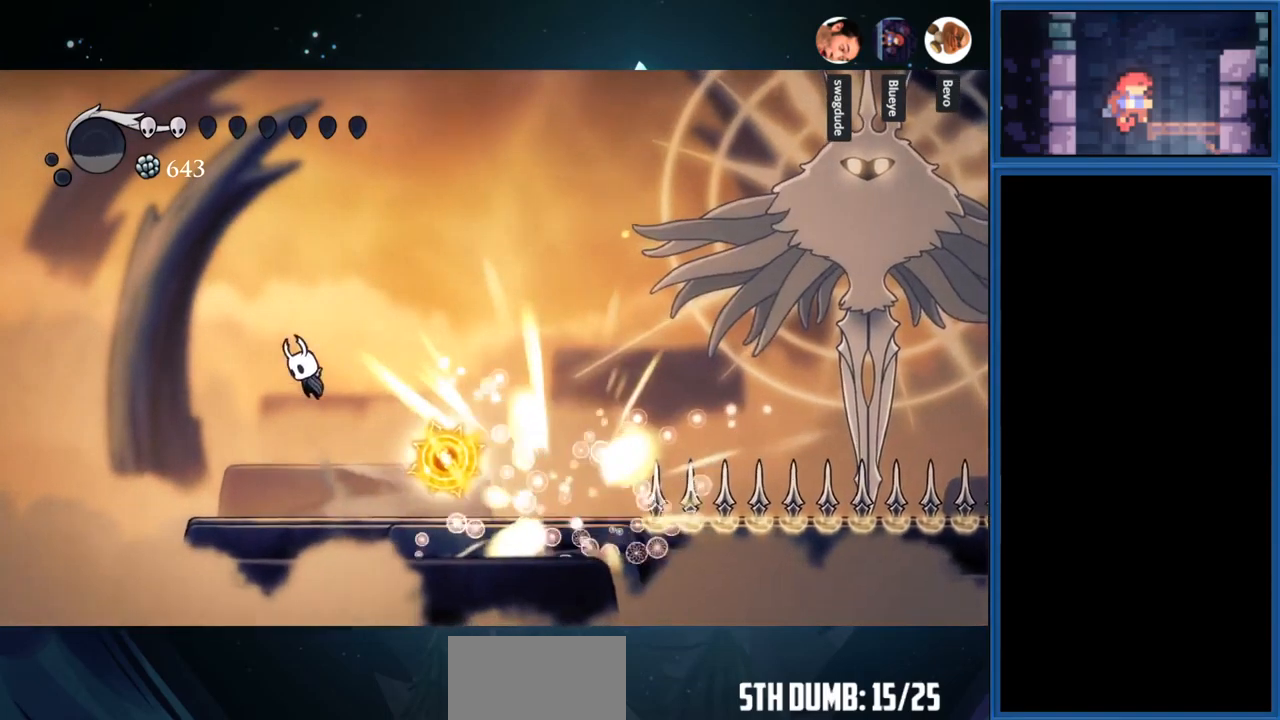
{"buttons": ["DPAD_RIGHT"], "right_stick": "center", "events": [[33, "DPAD_RIGHT", "down"], [350, "CROSS", "up"]]}
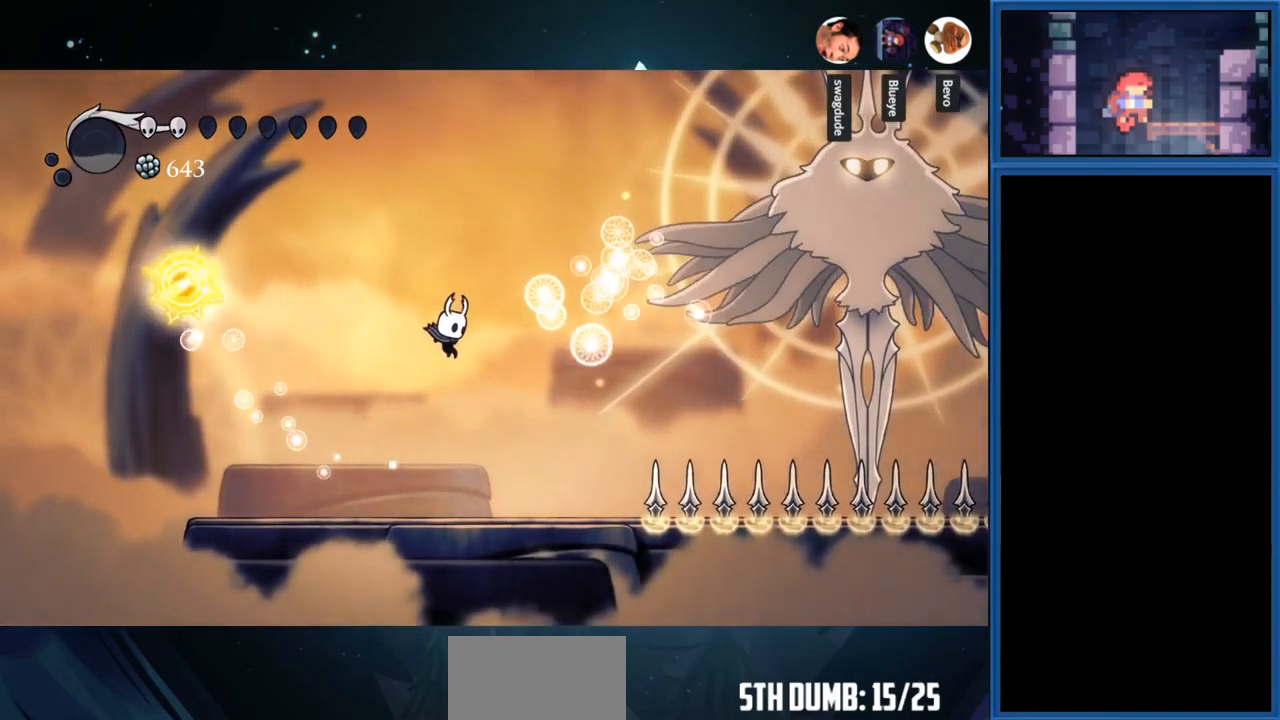
{"buttons": ["DPAD_LEFT"], "right_stick": "center", "events": [[83, "DPAD_RIGHT", "up"], [200, "DPAD_LEFT", "down"]]}
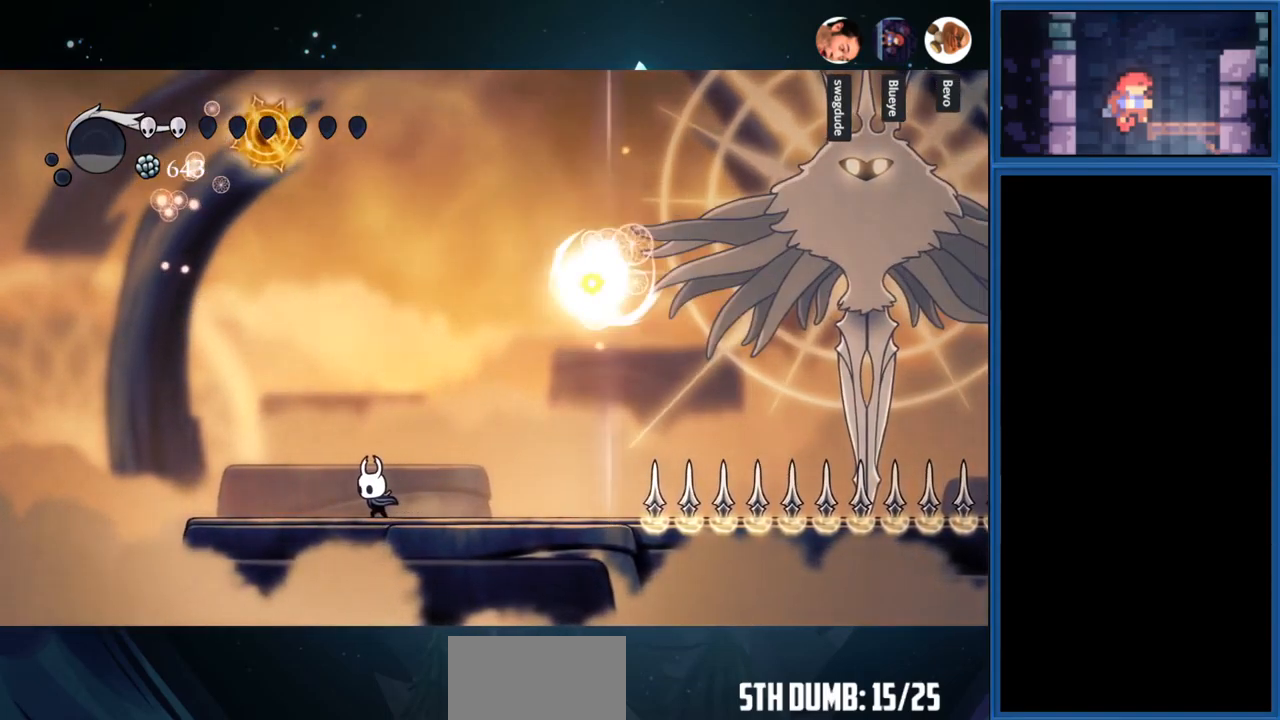
{"buttons": ["CROSS"], "right_stick": "center", "events": [[366, "CROSS", "down"], [500, "DPAD_LEFT", "up"]]}
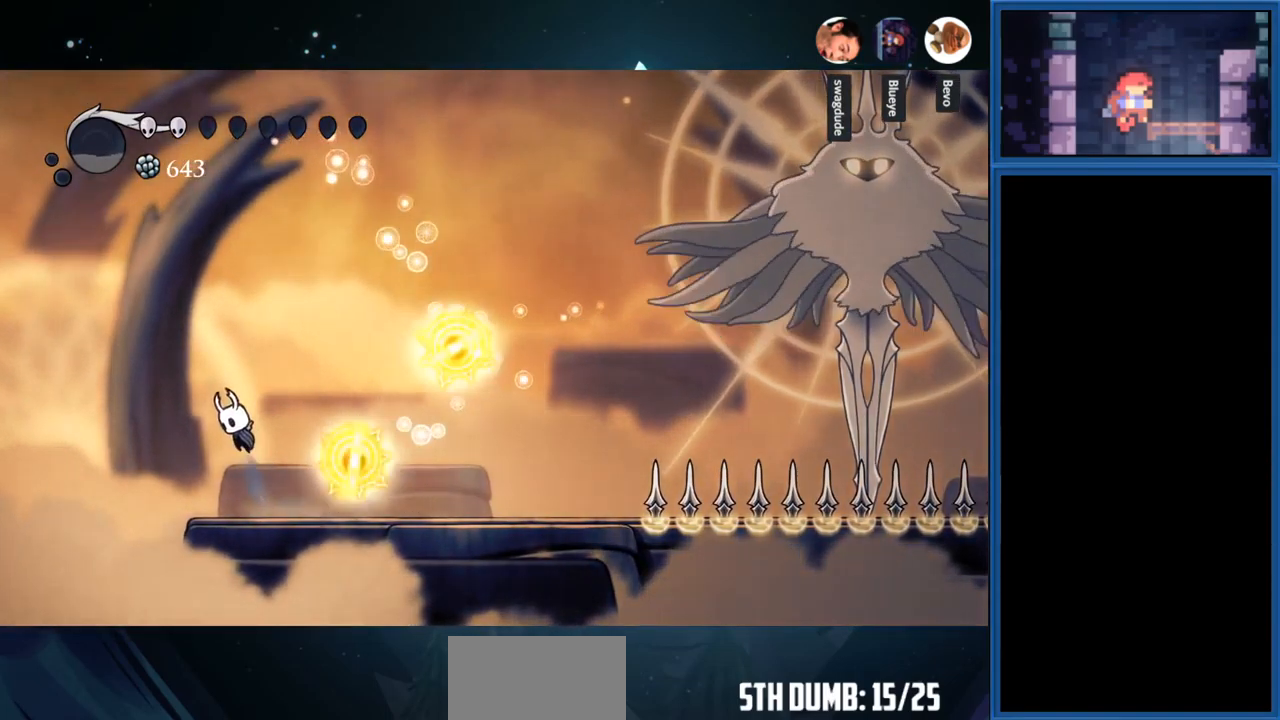
{"buttons": ["DPAD_RIGHT"], "right_stick": "center", "events": [[83, "DPAD_RIGHT", "down"], [283, "R1", "down"], [350, "CROSS", "up"], [433, "R1", "up"]]}
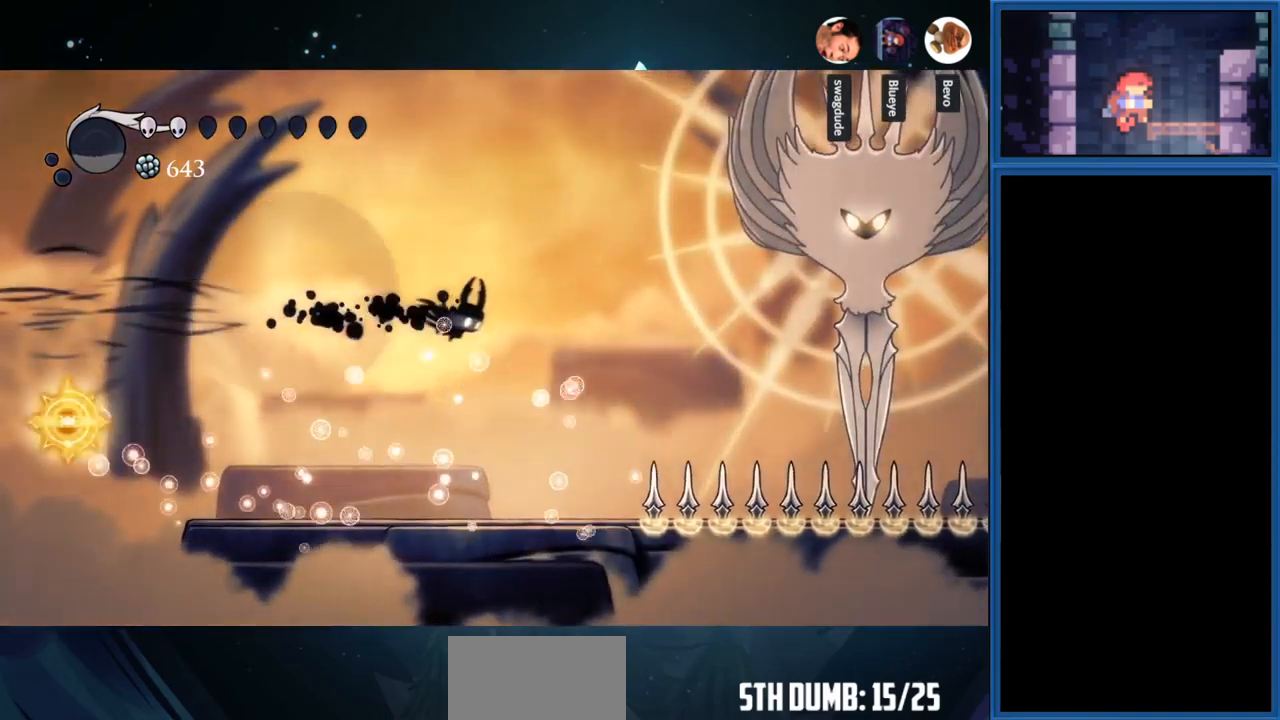
{"buttons": [], "right_stick": "center", "events": [[83, "DPAD_RIGHT", "up"]]}
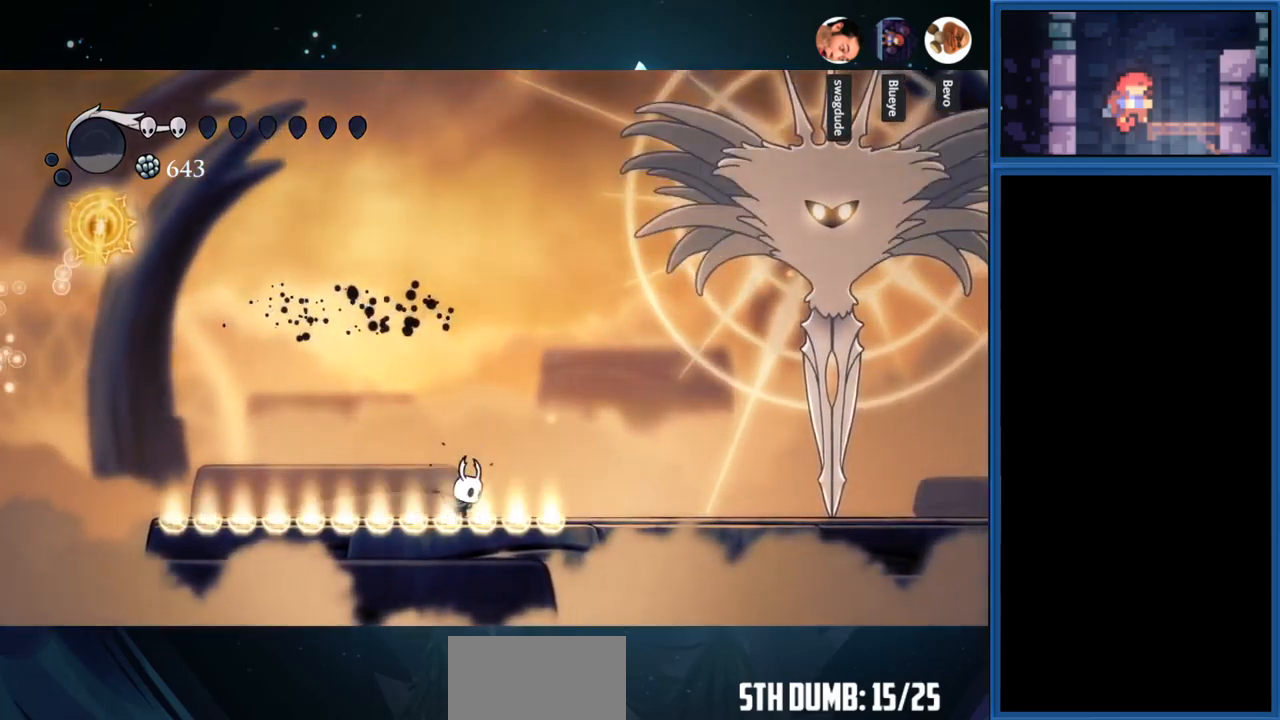
{"buttons": ["DPAD_RIGHT"], "right_stick": "center", "events": [[33, "DPAD_RIGHT", "down"], [250, "R1", "down"], [367, "R1", "up"]]}
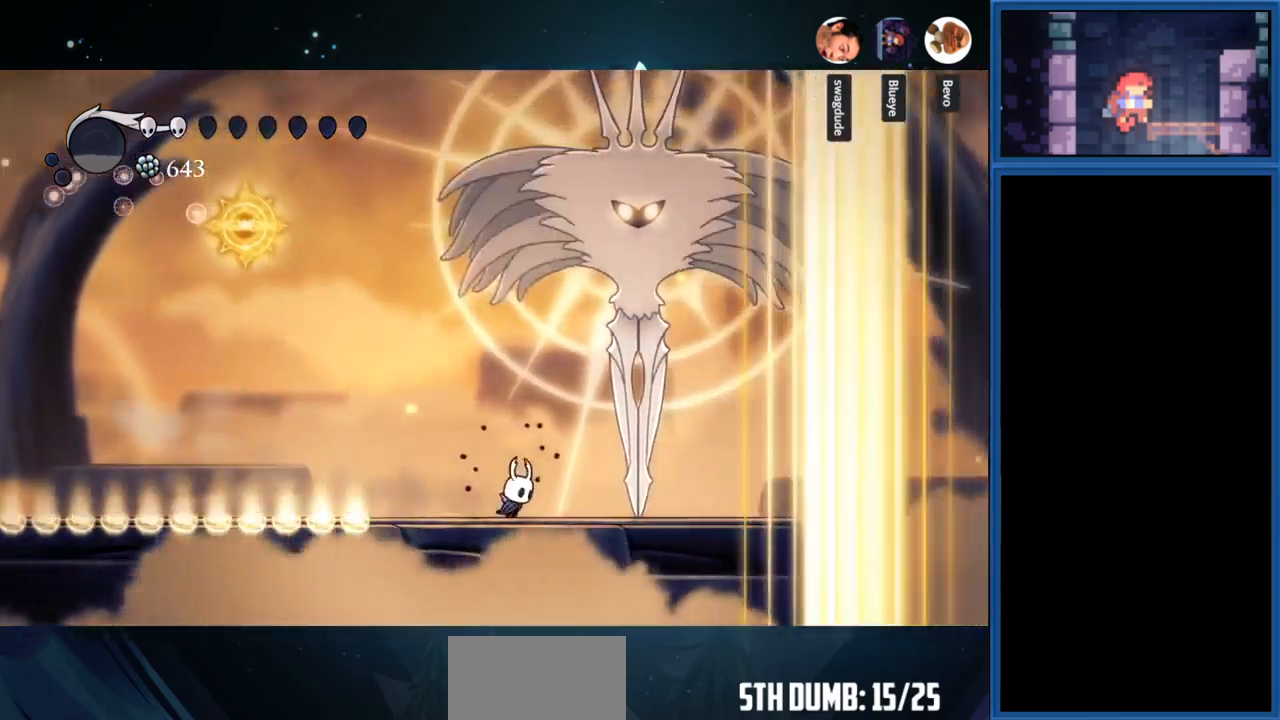
{"buttons": ["CROSS", "DPAD_UP"], "right_stick": "center", "events": [[200, "CROSS", "down"], [383, "DPAD_UP", "down"], [400, "DPAD_RIGHT", "up"]]}
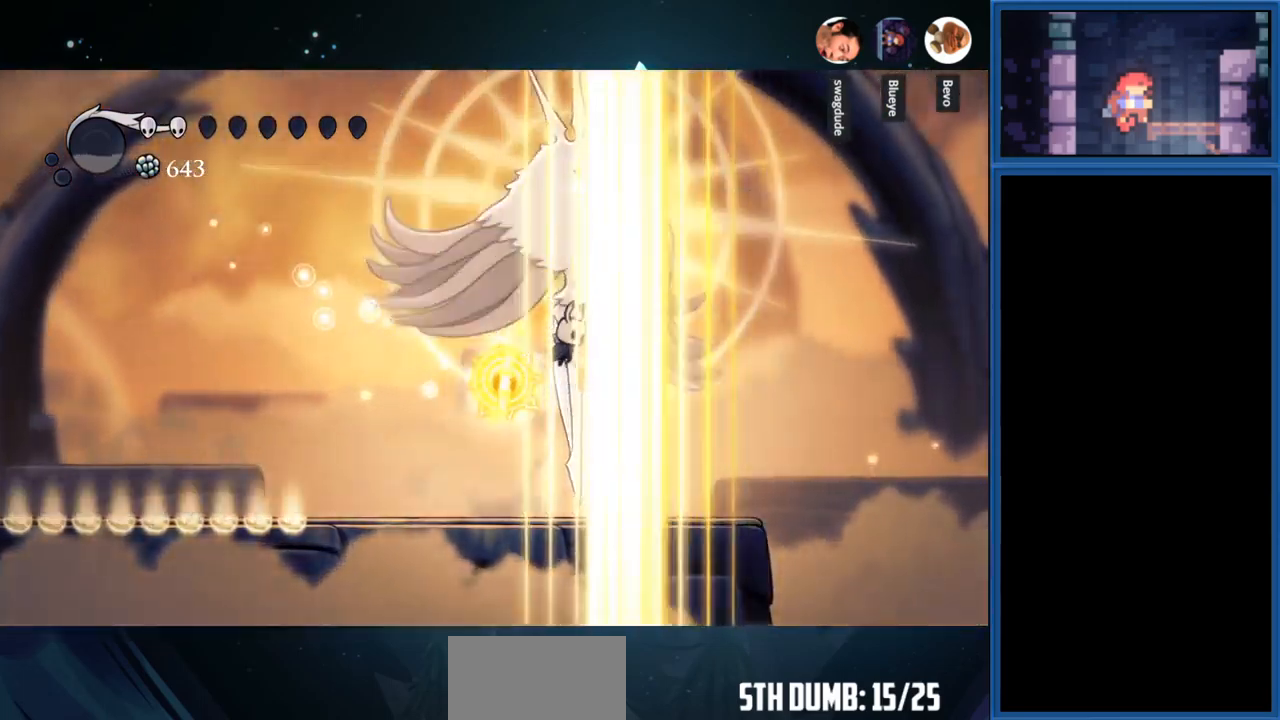
{"buttons": [], "right_stick": "center", "events": [[33, "DPAD_UP", "up"], [150, "CROSS", "up"], [183, "DPAD_LEFT", "down"], [367, "DPAD_LEFT", "up"]]}